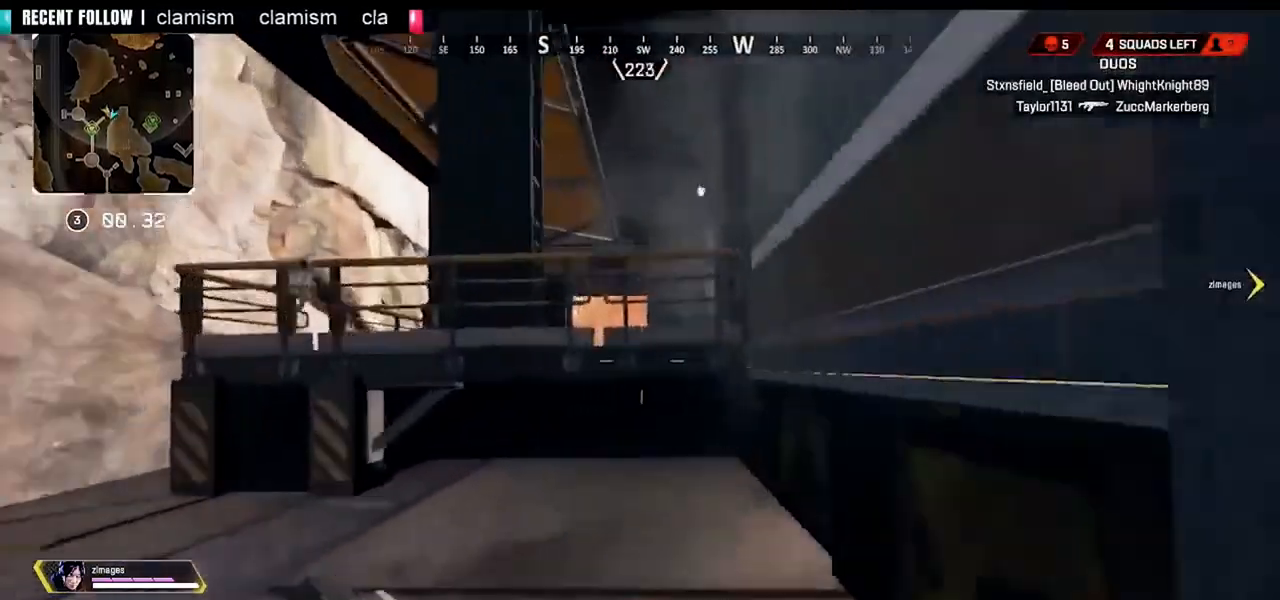
Gameplay with a controller (PlayStation layout); each line is a JSON object with the inputs held at the frame after it. "events" lists button and stick changes between this image and that frame as [ms after this image, input, new state], when the widget could be followed in between.
{"buttons": [], "left_stick": "up", "right_stick": "center", "events": [[120, "CROSS", "down"], [400, "CROSS", "up"]]}
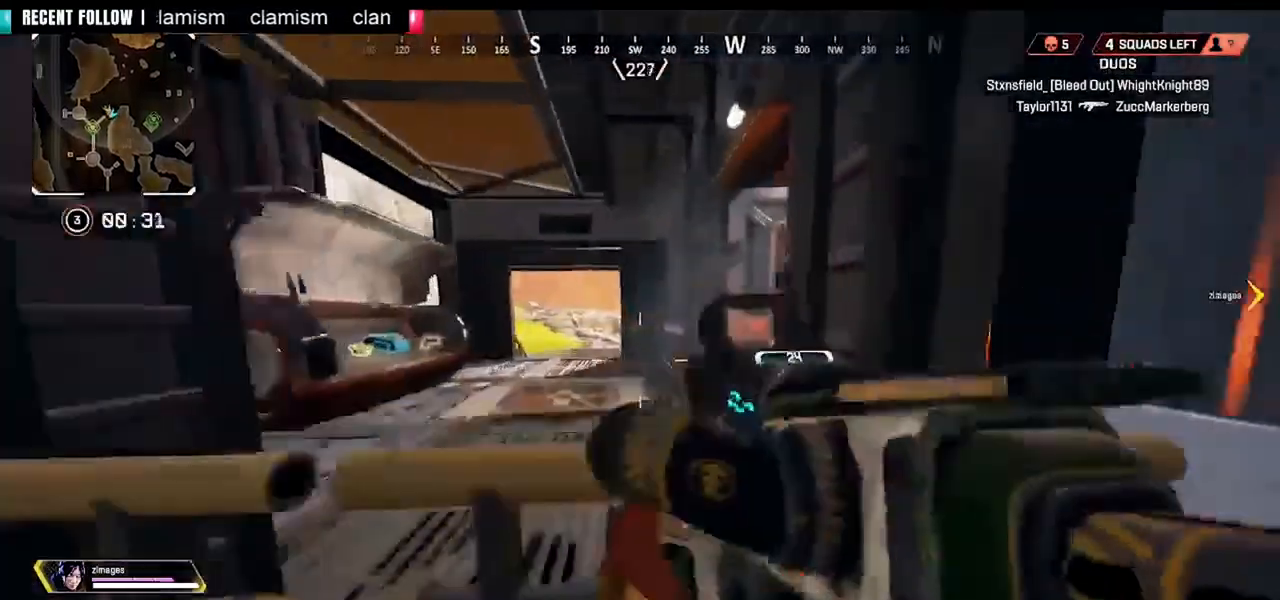
{"buttons": [], "left_stick": "up", "right_stick": "right", "events": [[160, "right_stick", "down-right"], [520, "right_stick", "right"]]}
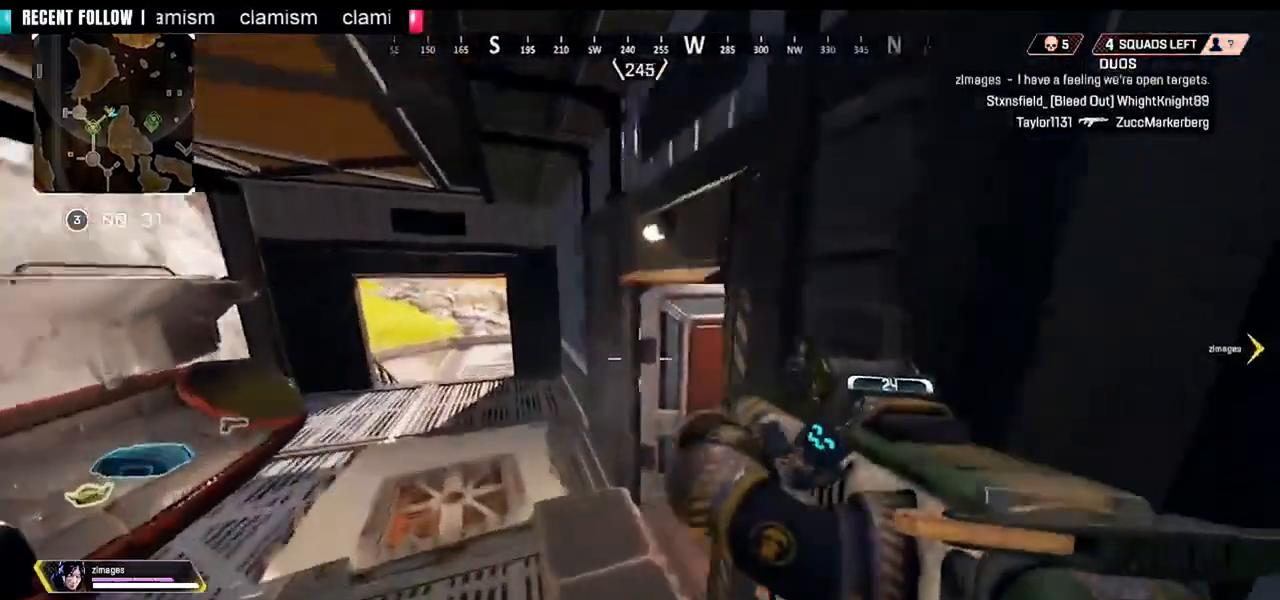
{"buttons": [], "left_stick": "up", "right_stick": "center", "events": [[440, "right_stick", "center"]]}
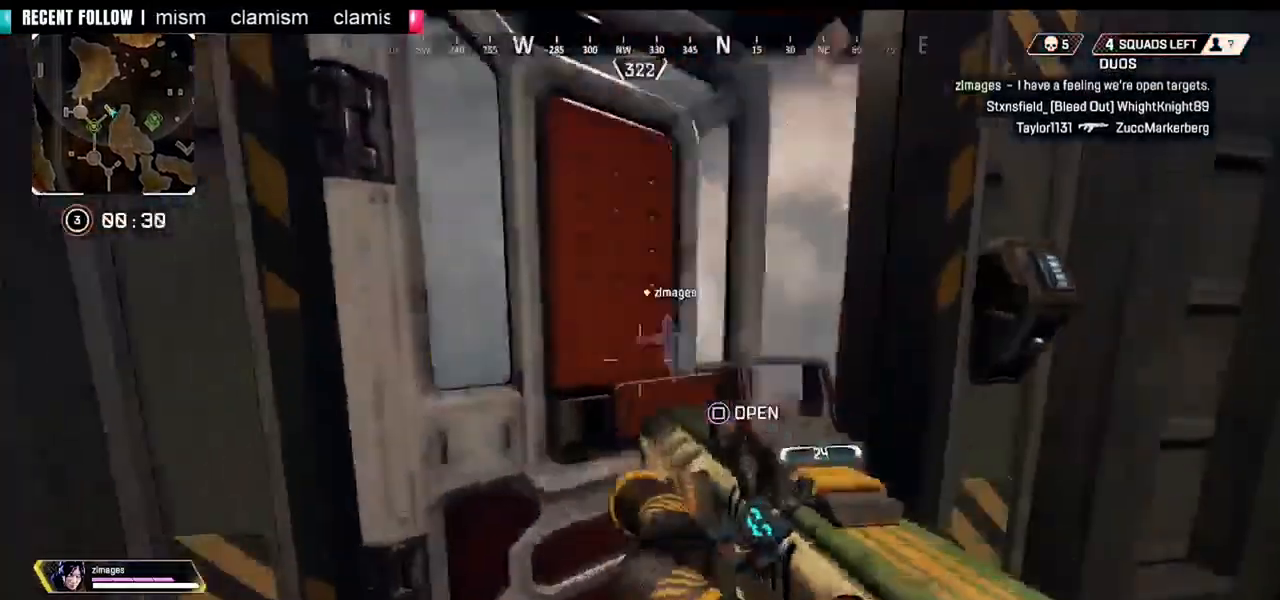
{"buttons": [], "left_stick": "up", "right_stick": "center", "events": [[40, "right_stick", "right"], [160, "right_stick", "center"], [240, "left_stick", "center"], [440, "SQUARE", "down"], [480, "SQUARE", "up"], [480, "left_stick", "up"]]}
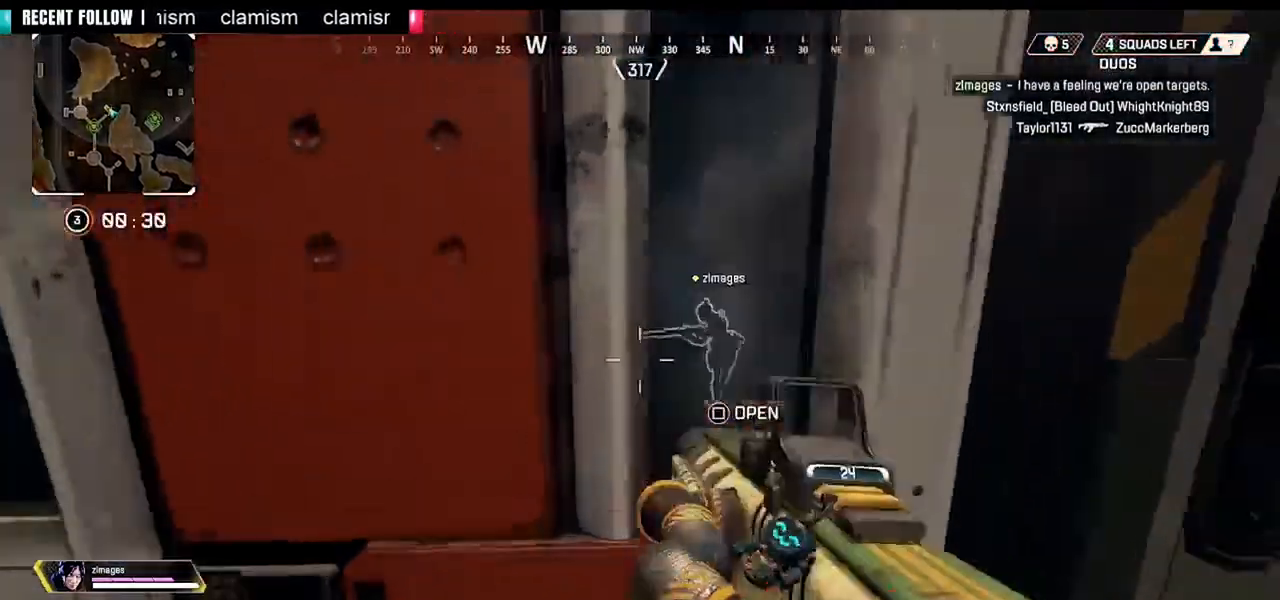
{"buttons": [], "left_stick": "right", "right_stick": "left", "events": [[280, "right_stick", "left"], [400, "left_stick", "right"]]}
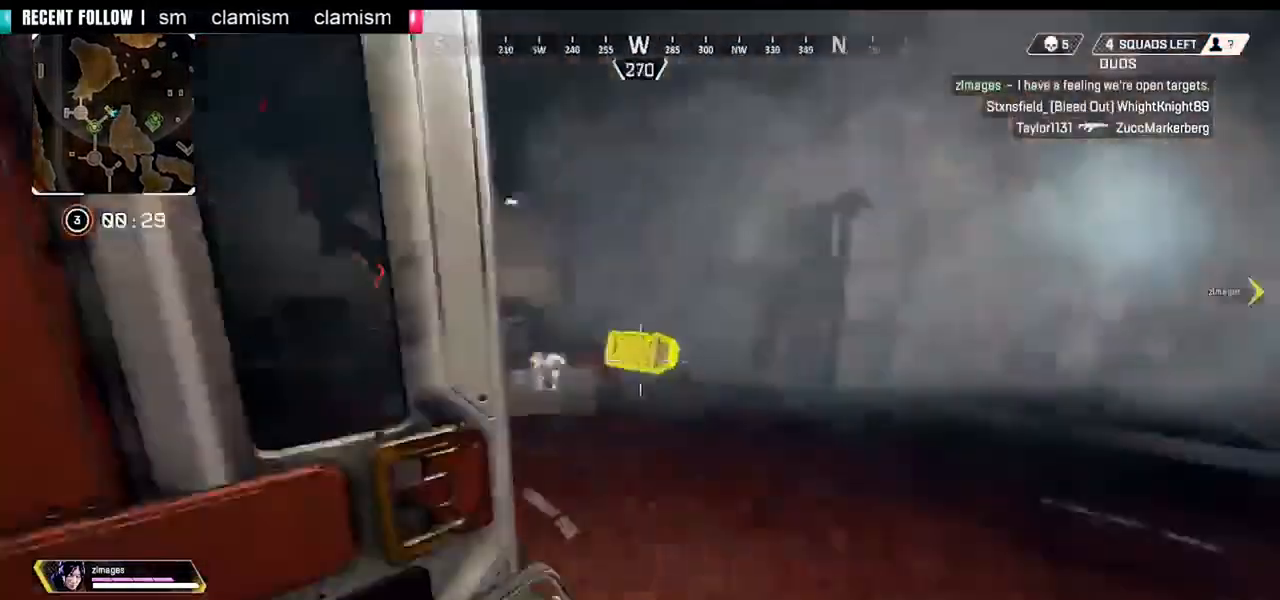
{"buttons": ["L1"], "left_stick": "right", "right_stick": "left", "events": [[200, "right_stick", "center"], [240, "L1", "down"], [240, "left_stick", "up"], [280, "right_stick", "up-left"], [400, "left_stick", "right"], [440, "L1", "up"], [480, "L1", "down"], [520, "right_stick", "left"]]}
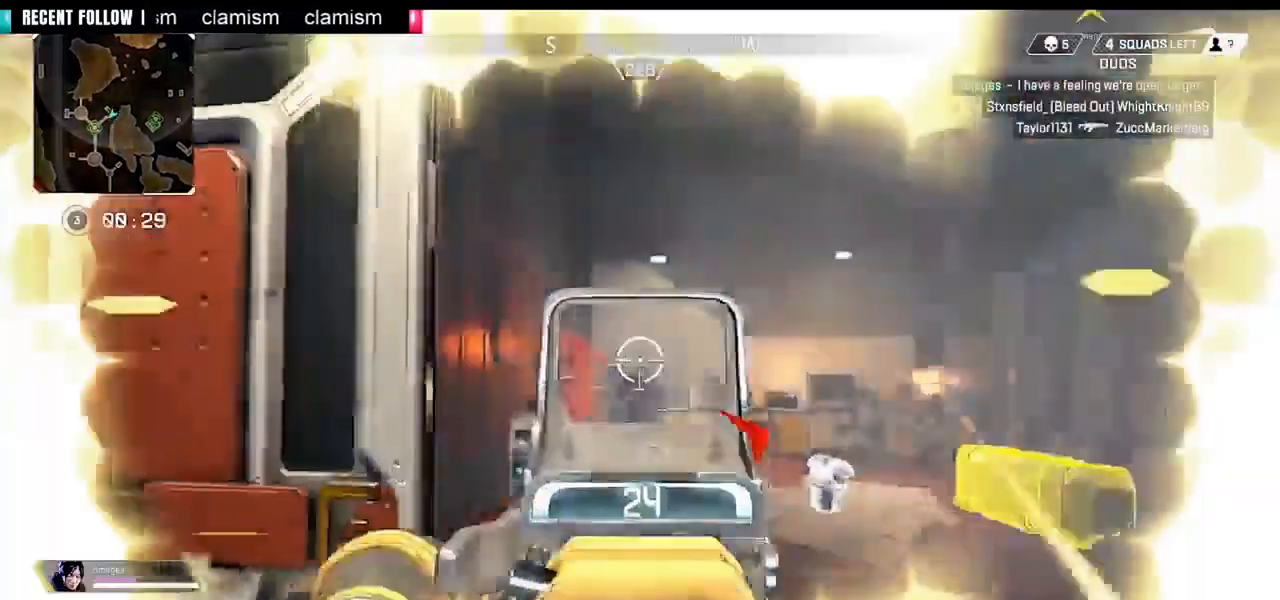
{"buttons": ["CIRCLE", "L1", "R1"], "left_stick": "left", "right_stick": "down-right", "events": [[40, "R1", "down"], [200, "left_stick", "left"], [240, "right_stick", "down-right"], [440, "CIRCLE", "down"]]}
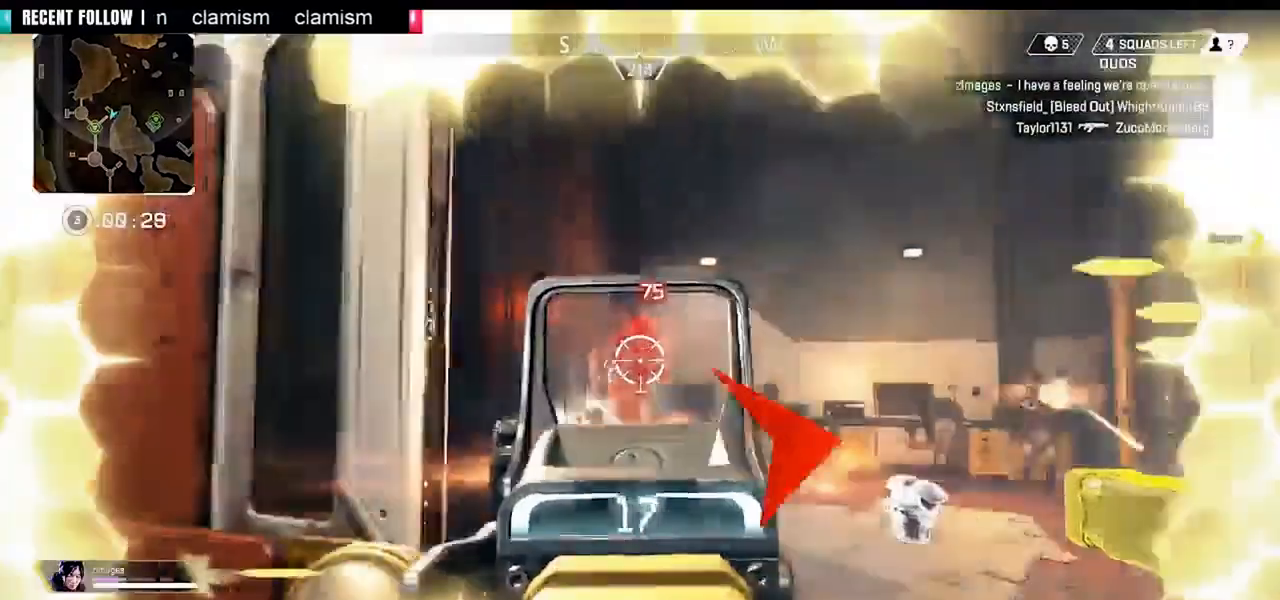
{"buttons": [], "left_stick": "center", "right_stick": "center", "events": [[80, "CIRCLE", "up"], [160, "CIRCLE", "down"], [240, "L1", "up"], [280, "CIRCLE", "up"], [320, "R1", "up"], [320, "right_stick", "center"], [400, "L3", "down"], [440, "TRIANGLE", "down"], [520, "L3", "up"], [520, "TRIANGLE", "up"], [520, "left_stick", "center"]]}
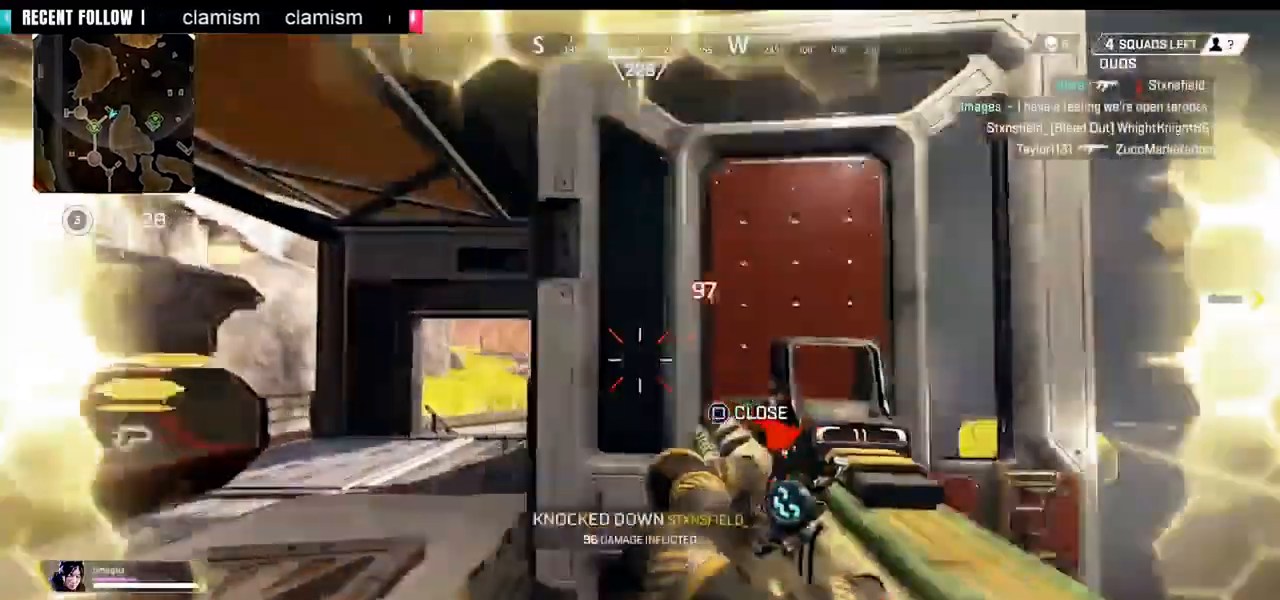
{"buttons": [], "left_stick": "right", "right_stick": "center", "events": [[80, "left_stick", "up-left"], [120, "right_stick", "down-right"], [240, "right_stick", "center"], [280, "left_stick", "right"]]}
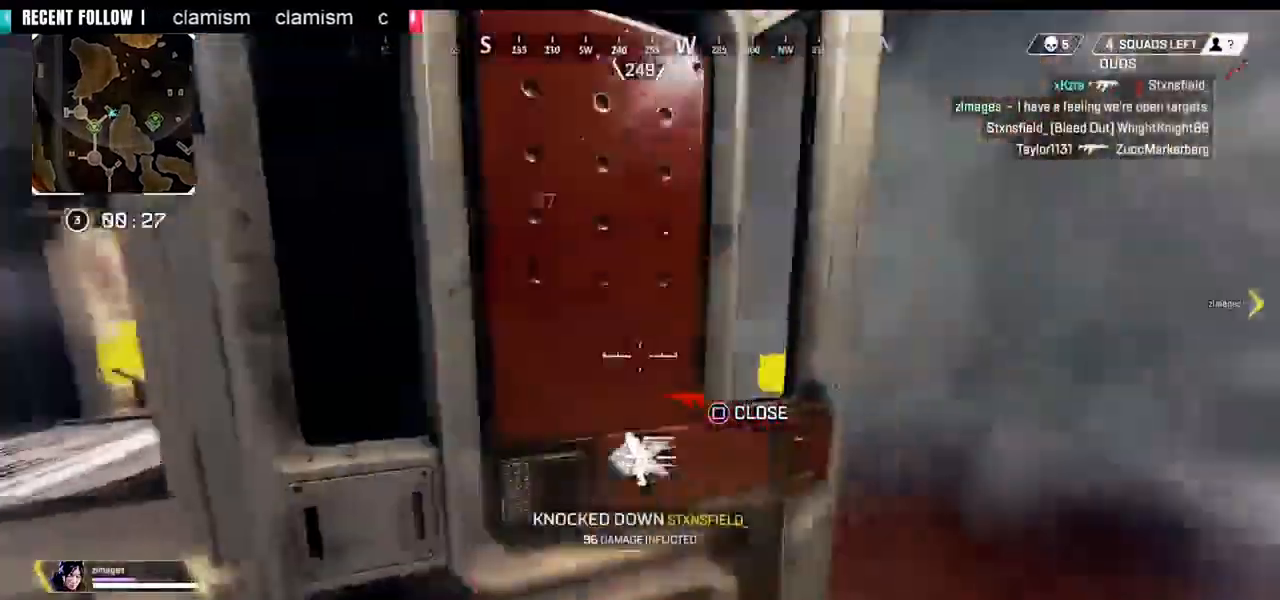
{"buttons": ["L1", "R1"], "left_stick": "up-left", "right_stick": "up-right", "events": [[320, "L1", "down"], [360, "left_stick", "up"], [400, "right_stick", "up-right"], [520, "R1", "down"], [520, "left_stick", "up-left"]]}
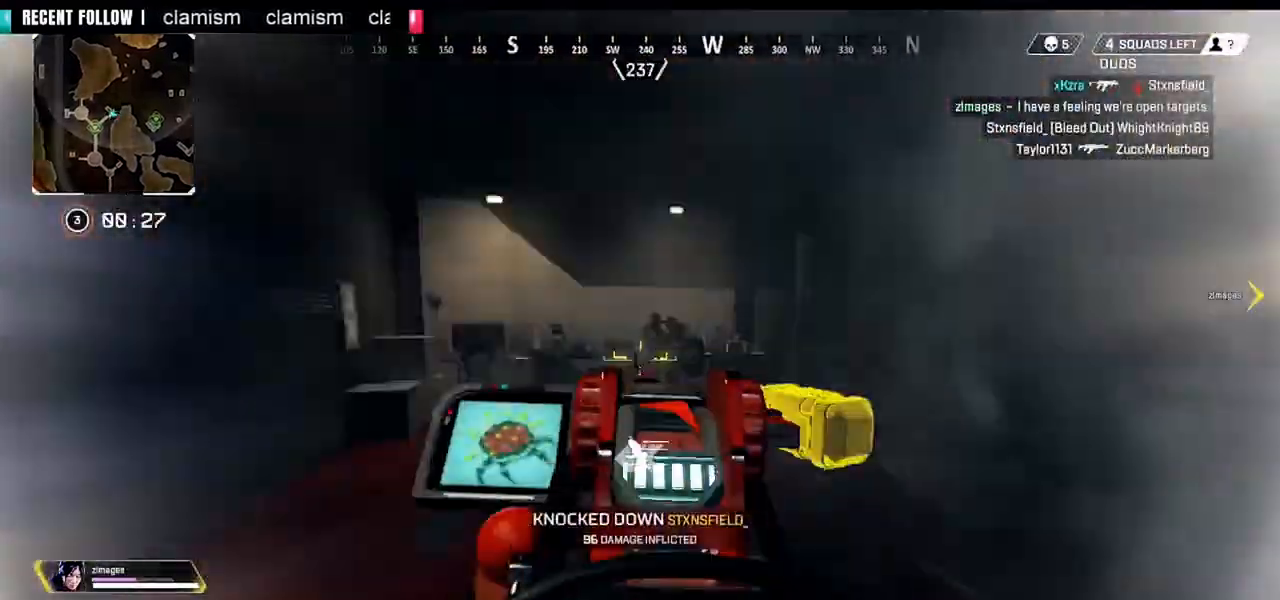
{"buttons": [], "left_stick": "down-left", "right_stick": "down-right", "events": [[40, "L1", "up"], [40, "R1", "up"], [120, "right_stick", "center"], [280, "L3", "down"], [400, "L3", "up"], [400, "right_stick", "down-right"], [440, "left_stick", "down-left"]]}
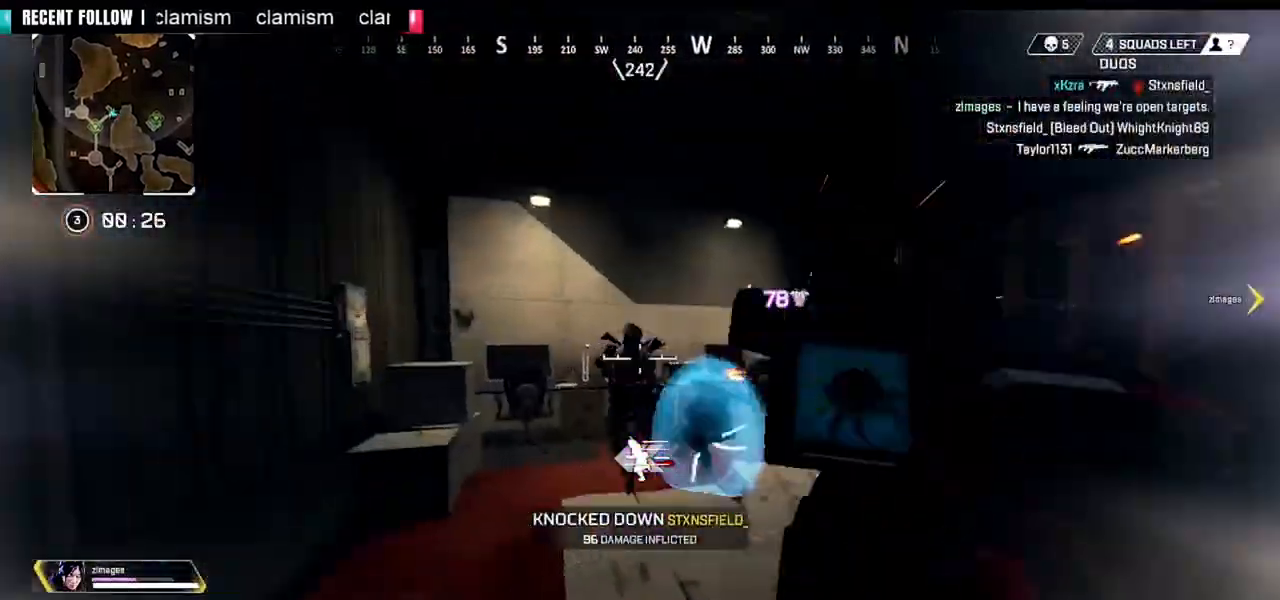
{"buttons": ["CIRCLE"], "left_stick": "right", "right_stick": "center", "events": [[120, "L1", "down"], [120, "left_stick", "left"], [120, "right_stick", "center"], [280, "right_stick", "up-left"], [320, "R1", "down"], [360, "L1", "up"], [360, "left_stick", "right"], [400, "right_stick", "center"], [440, "R1", "up"], [480, "CIRCLE", "down"]]}
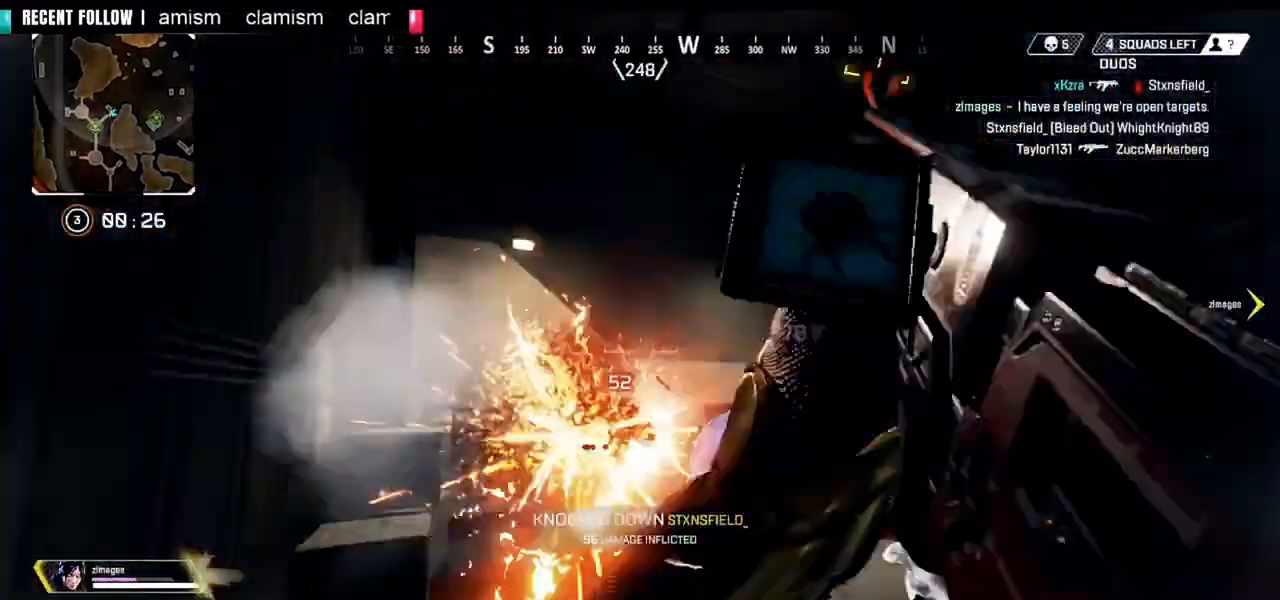
{"buttons": [], "left_stick": "up-left", "right_stick": "down-right", "events": [[40, "CIRCLE", "up"], [80, "CROSS", "down"], [200, "CROSS", "up"], [200, "left_stick", "up-left"], [200, "right_stick", "down-right"]]}
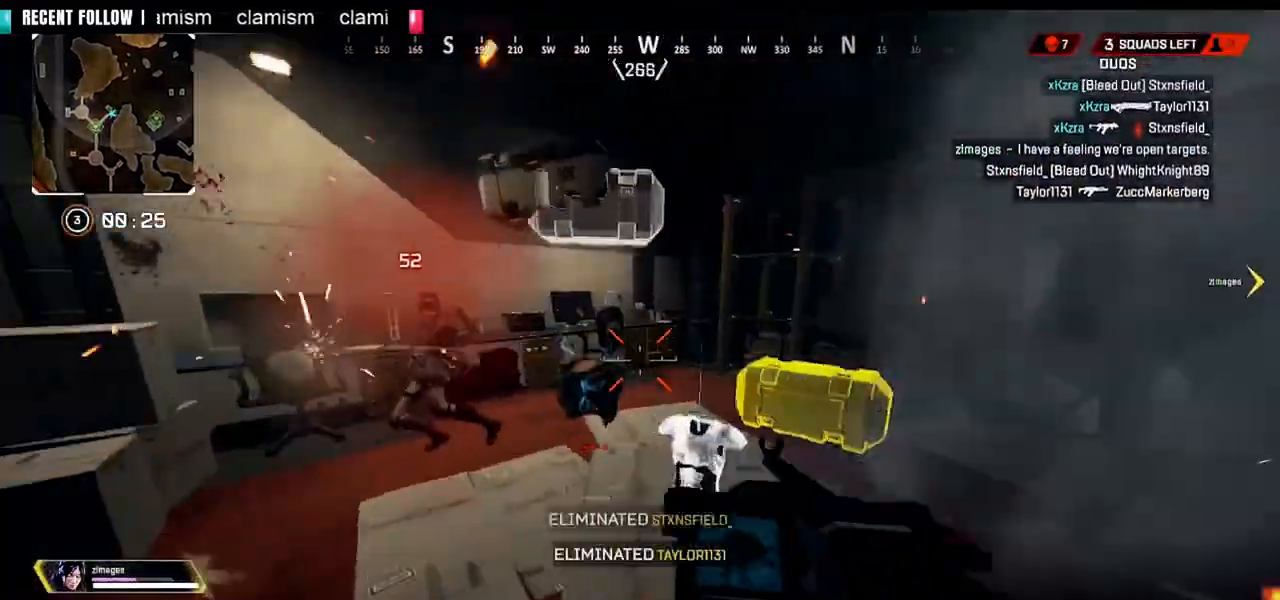
{"buttons": [], "left_stick": "center", "right_stick": "center", "events": [[80, "right_stick", "center"], [240, "left_stick", "up"], [240, "right_stick", "down-right"], [480, "left_stick", "center"], [520, "right_stick", "center"]]}
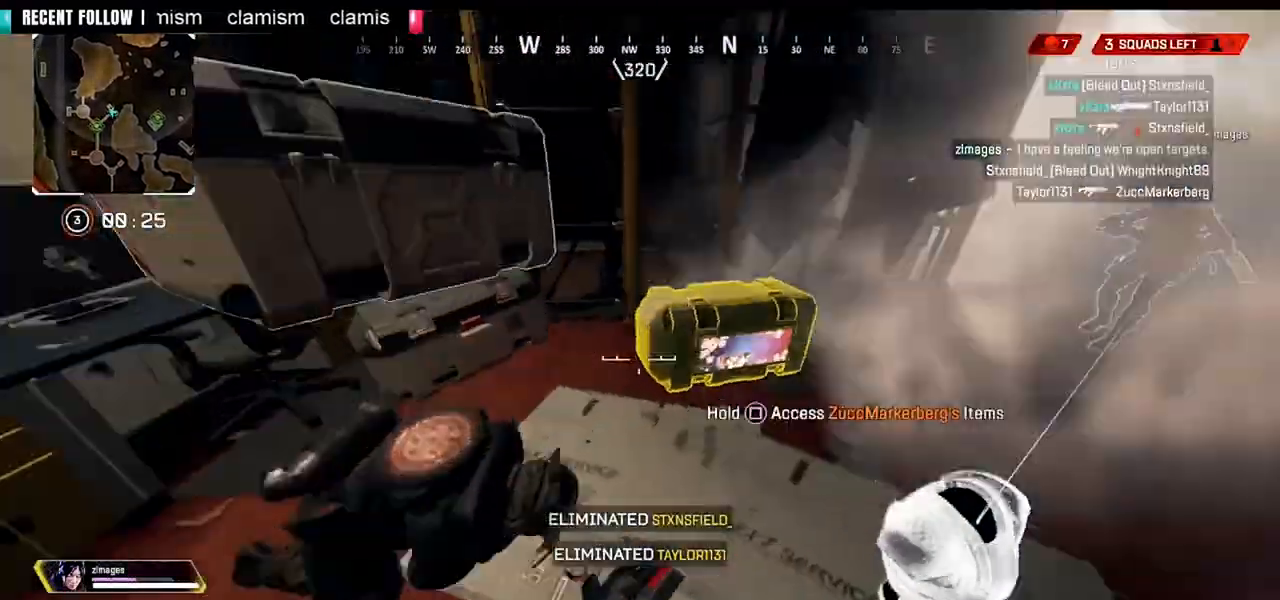
{"buttons": [], "left_stick": "center", "right_stick": "center", "events": [[120, "right_stick", "right"], [280, "DPAD_UP", "down"], [320, "right_stick", "center"], [400, "DPAD_UP", "up"]]}
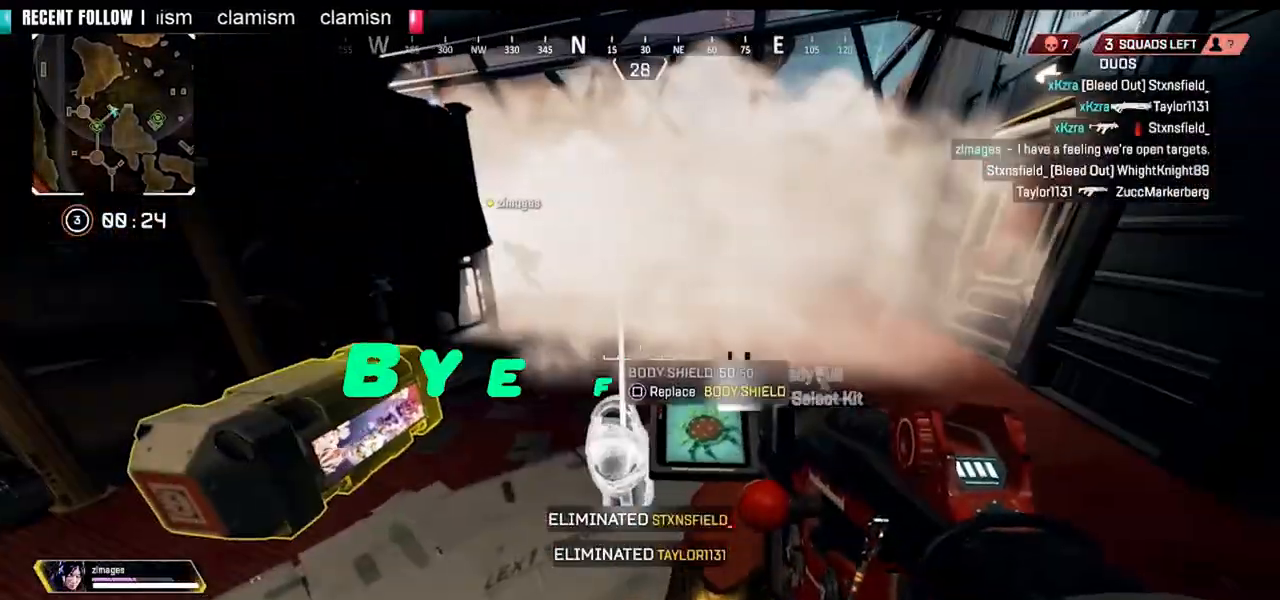
{"buttons": [], "left_stick": "up", "right_stick": "center", "events": [[80, "left_stick", "up"], [160, "right_stick", "down-right"], [240, "CROSS", "down"], [360, "CROSS", "up"], [520, "right_stick", "center"]]}
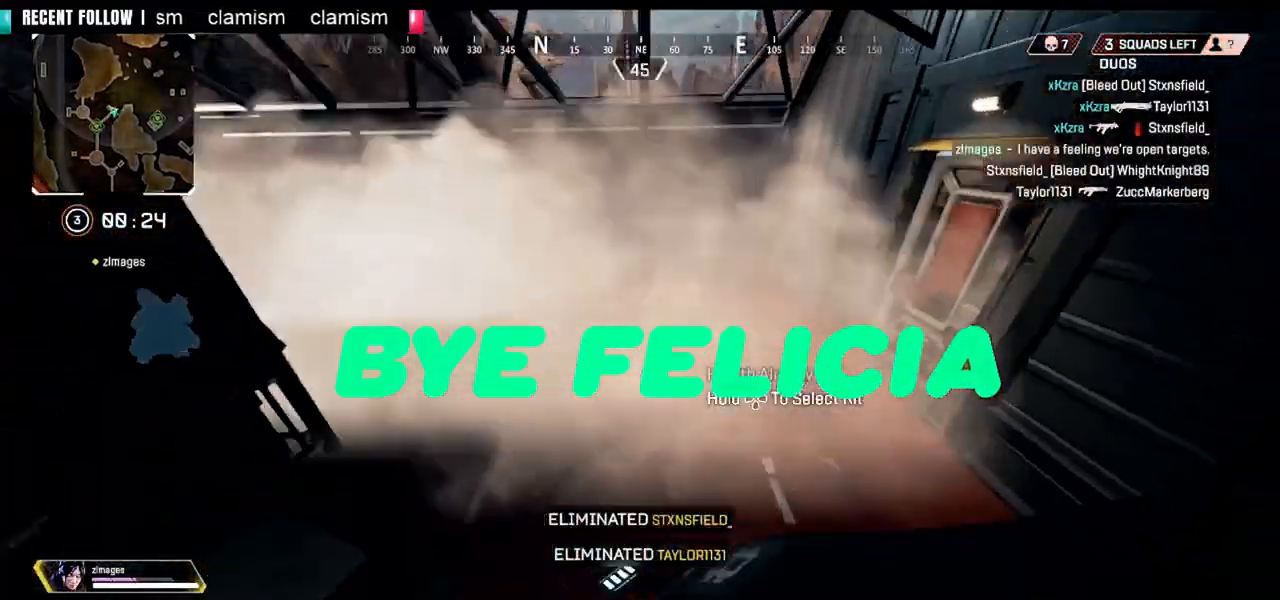
{"buttons": ["DPAD_UP"], "left_stick": "up", "right_stick": "center", "events": [[80, "DPAD_UP", "down"], [240, "right_stick", "down-right"], [360, "DPAD_UP", "up"], [480, "DPAD_UP", "down"], [480, "right_stick", "center"]]}
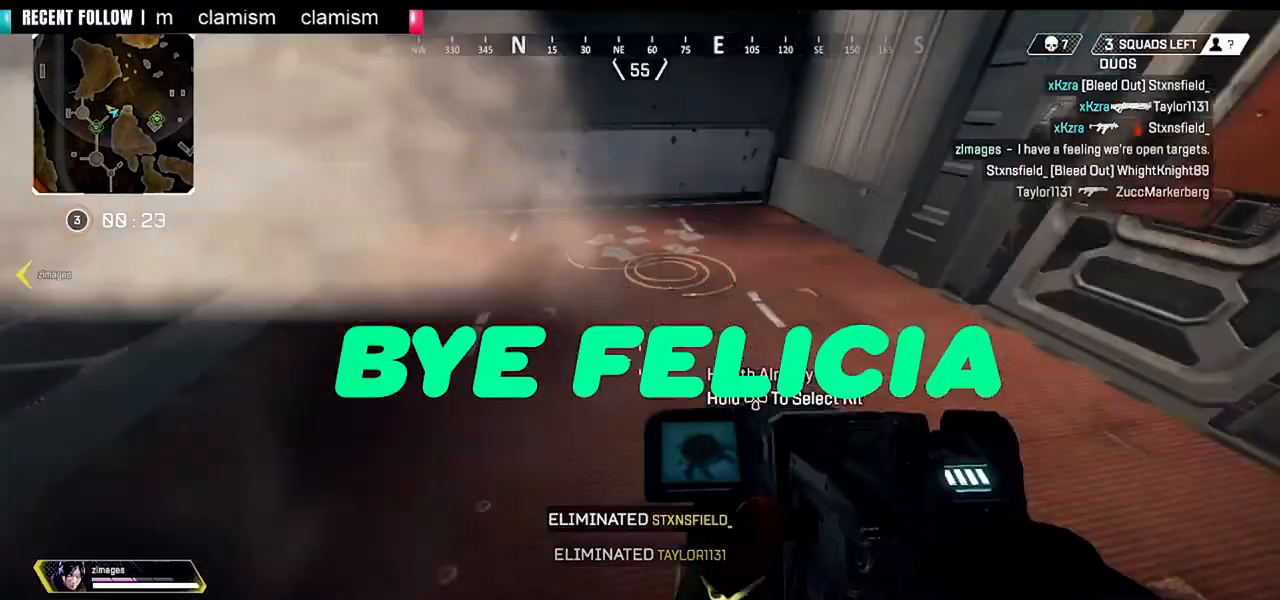
{"buttons": [], "left_stick": "up-right", "right_stick": "right", "events": [[40, "right_stick", "right"], [80, "DPAD_UP", "up"], [280, "CROSS", "down"], [360, "CROSS", "up"], [440, "left_stick", "up-right"]]}